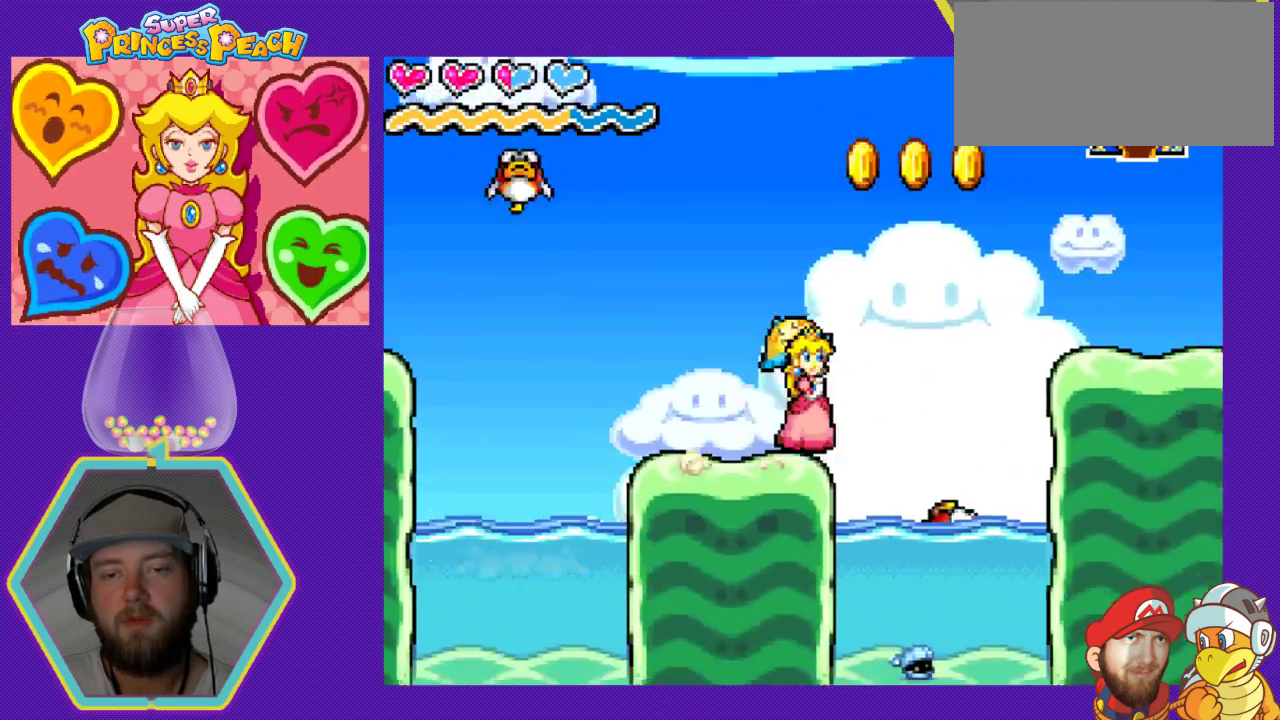
Gameplay with a controller (Nintendo layout); each line is a JSON object with the inputs held at the frame after it. "events" lists button and stick changes between this image and that frame as [ms after this image, input, new state], when the widget could be followed in between. Not read: L3 R3.
{"buttons": ["DPAD_RIGHT"], "events": [[500, "A", "up"]]}
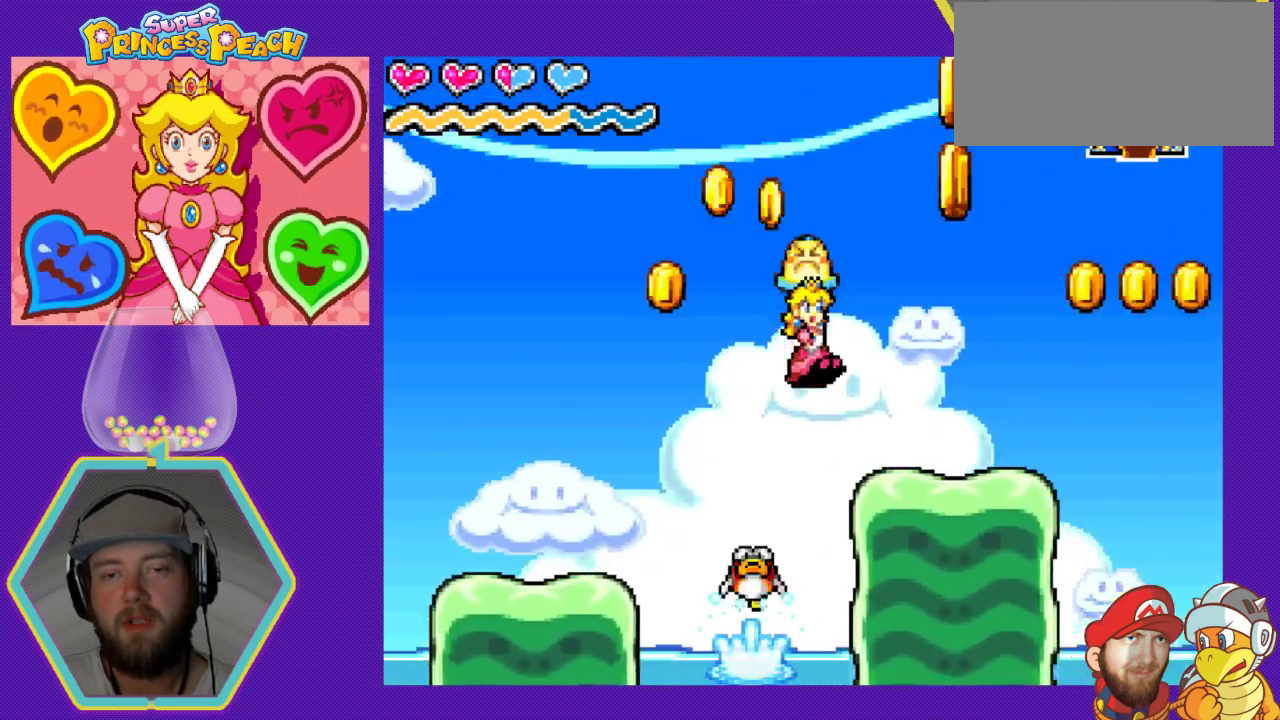
{"buttons": ["DPAD_LEFT"], "events": [[300, "DPAD_RIGHT", "up"], [400, "DPAD_LEFT", "down"]]}
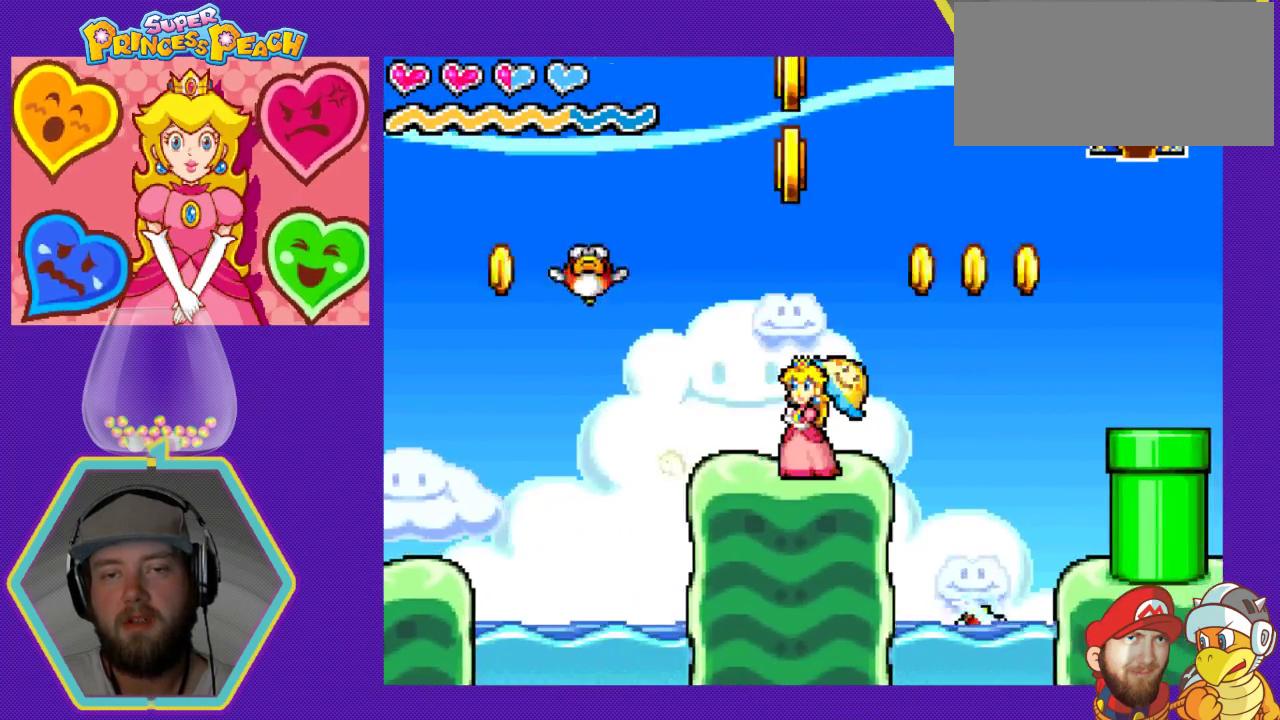
{"buttons": ["DPAD_RIGHT"], "events": [[100, "DPAD_LEFT", "up"], [333, "DPAD_RIGHT", "down"]]}
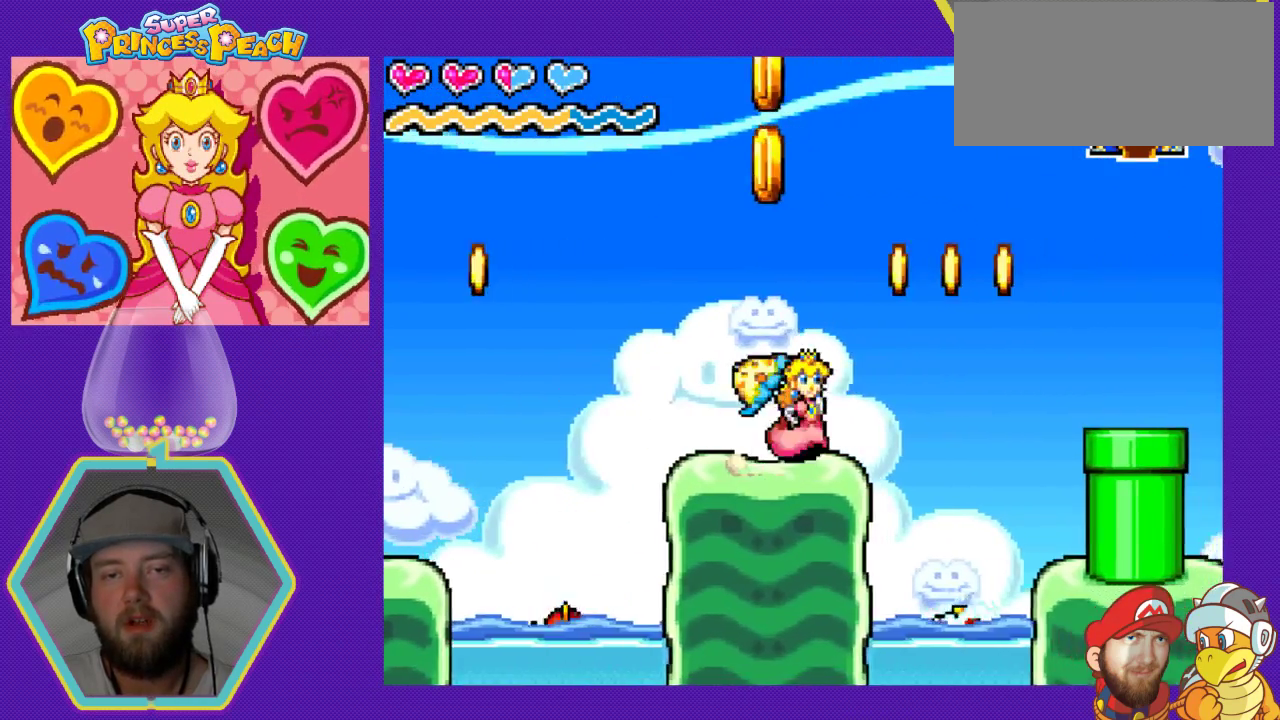
{"buttons": [], "events": [[100, "A", "down"], [467, "A", "up"], [467, "DPAD_RIGHT", "up"]]}
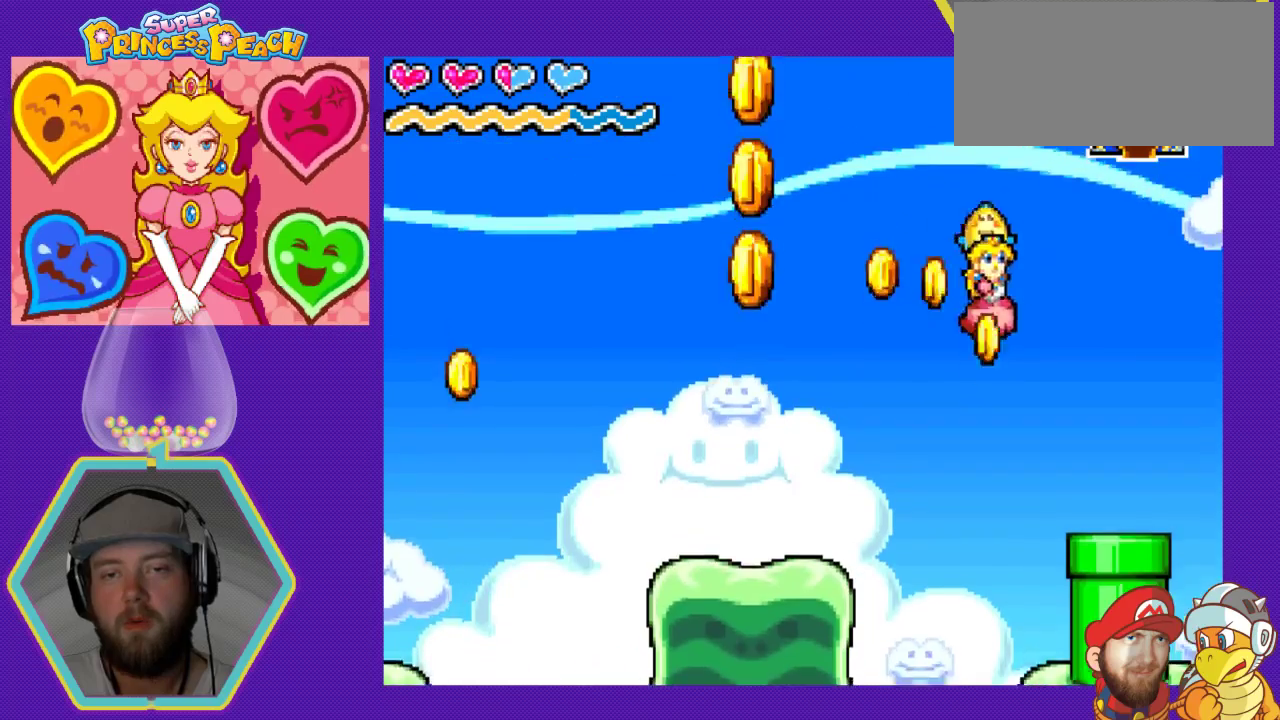
{"buttons": ["DPAD_LEFT"], "events": [[433, "DPAD_LEFT", "down"]]}
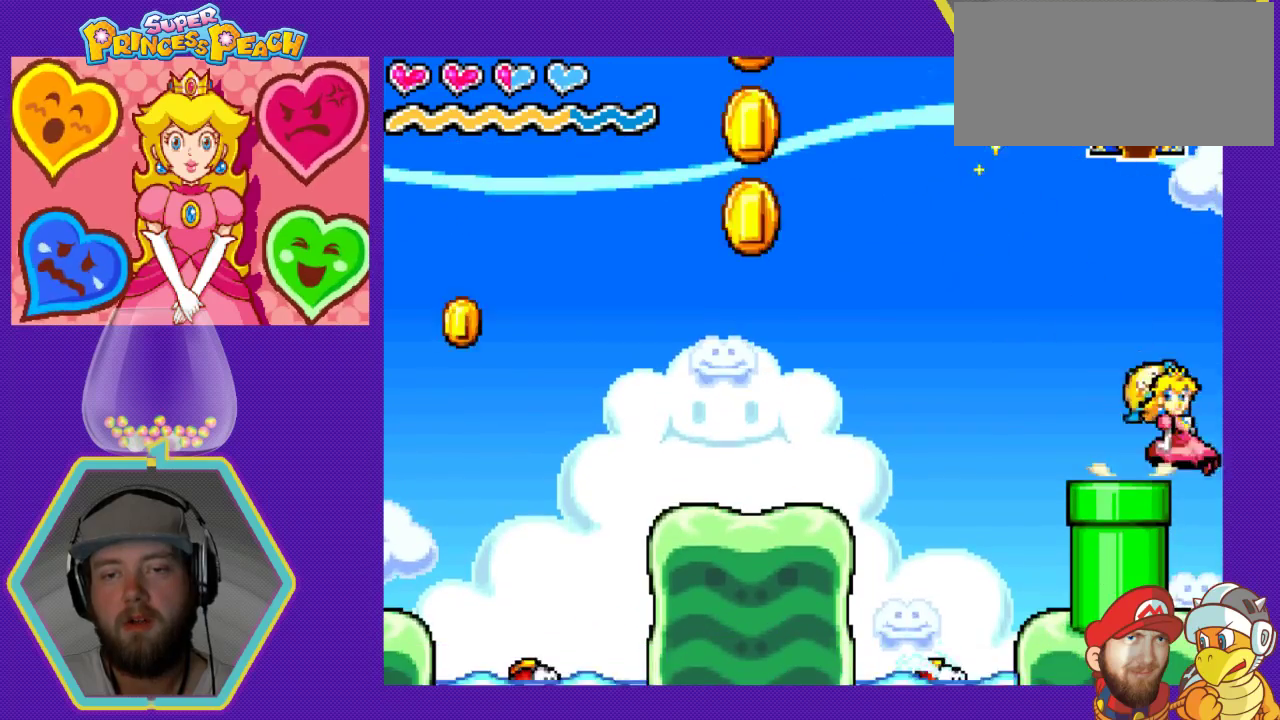
{"buttons": [], "events": [[133, "DPAD_LEFT", "up"], [267, "DPAD_DOWN", "down"], [500, "DPAD_DOWN", "up"]]}
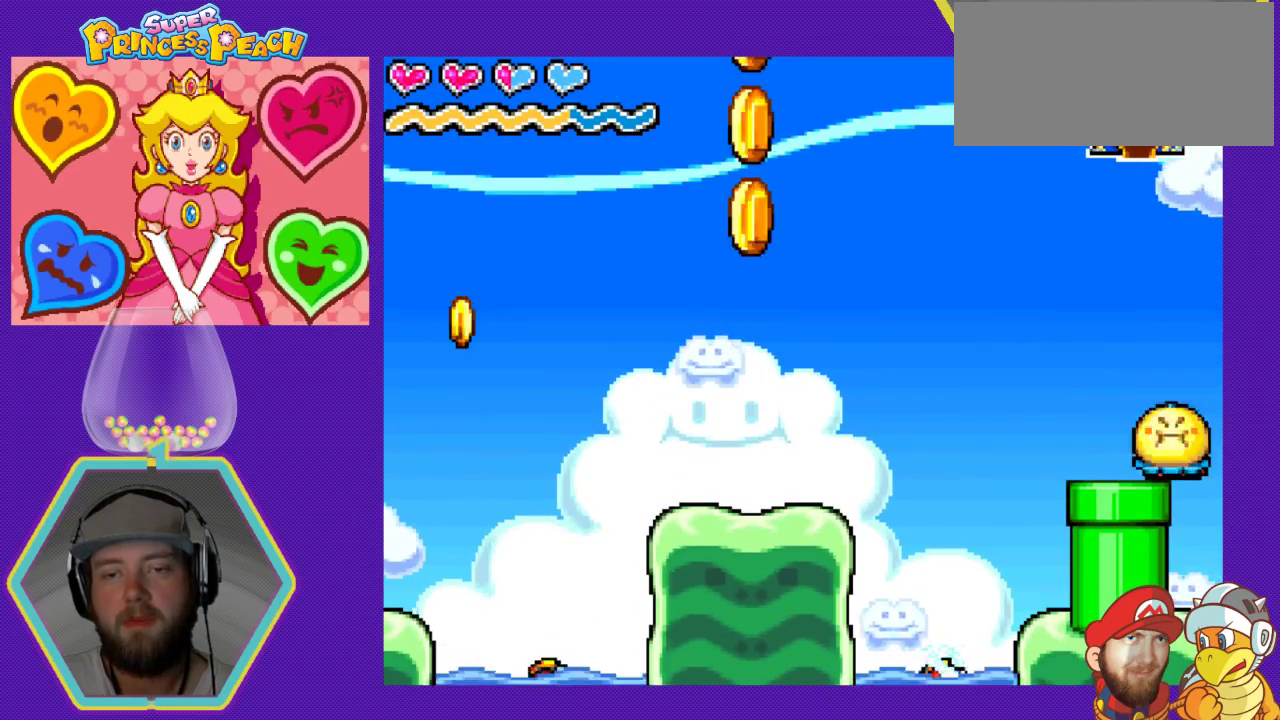
{"buttons": ["DPAD_DOWN"], "events": [[67, "DPAD_LEFT", "down"], [233, "DPAD_LEFT", "up"], [267, "DPAD_DOWN", "down"]]}
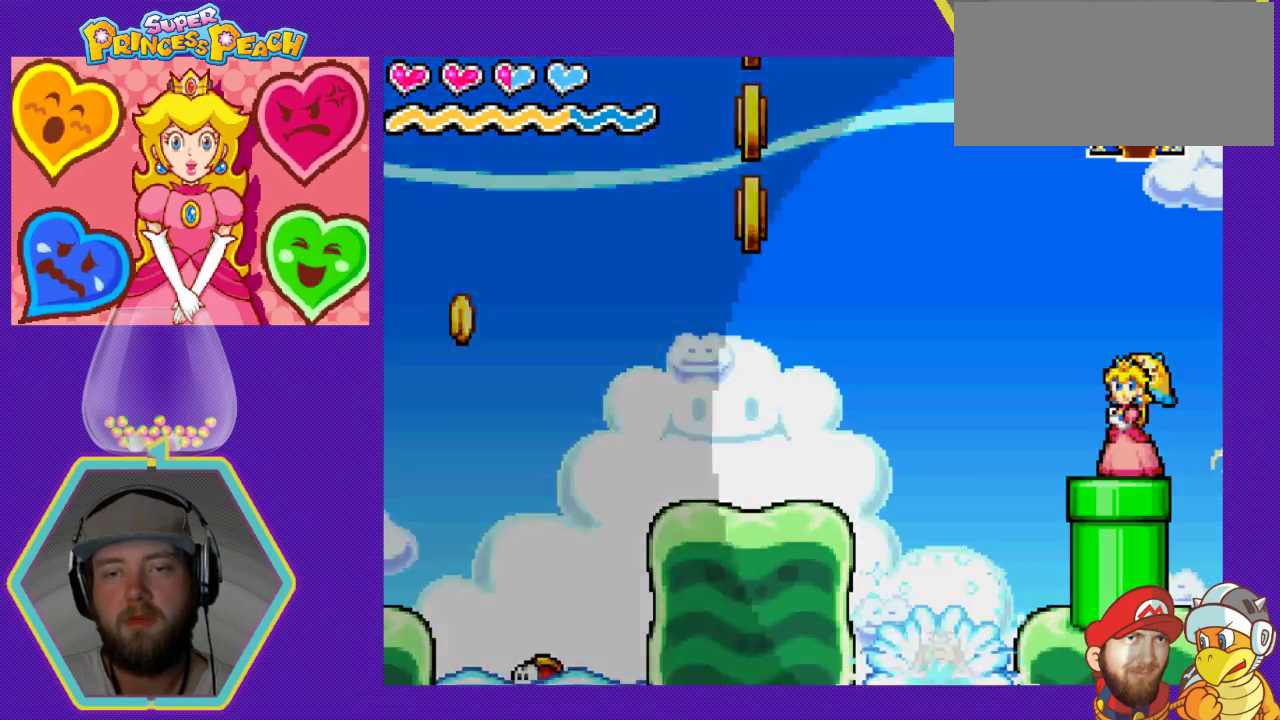
{"buttons": [], "events": [[233, "DPAD_DOWN", "up"]]}
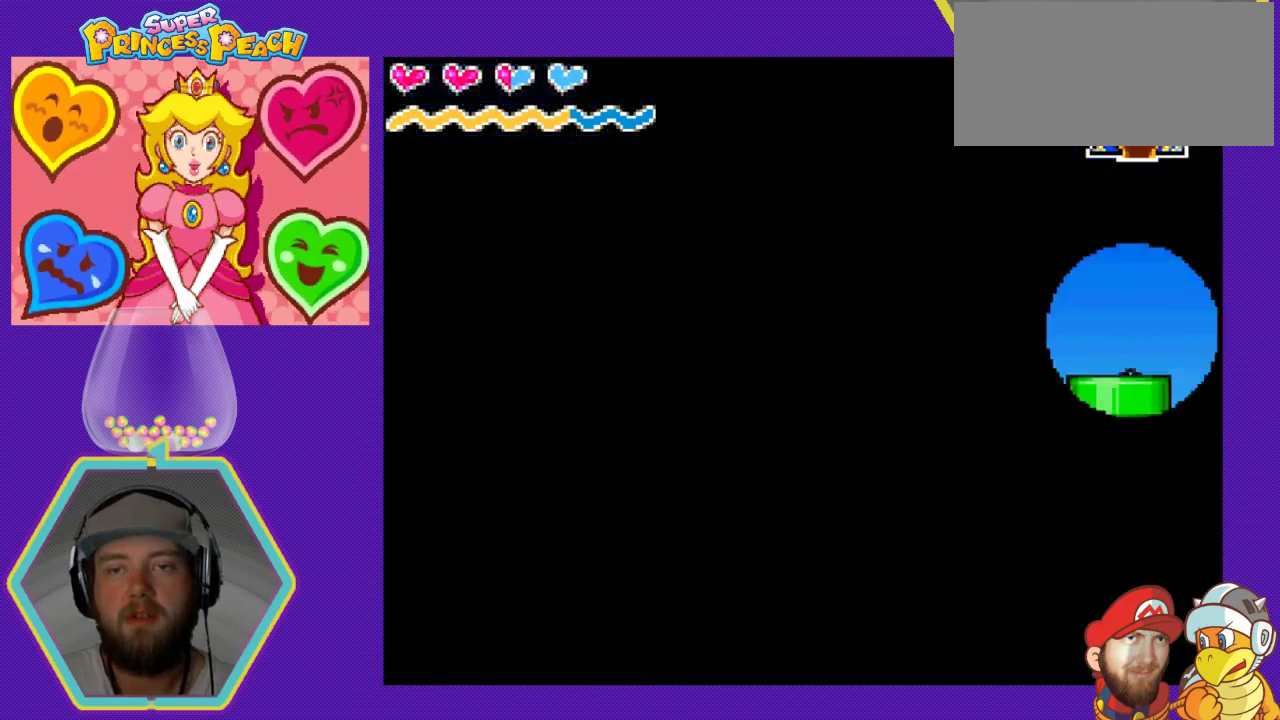
{"buttons": [], "events": []}
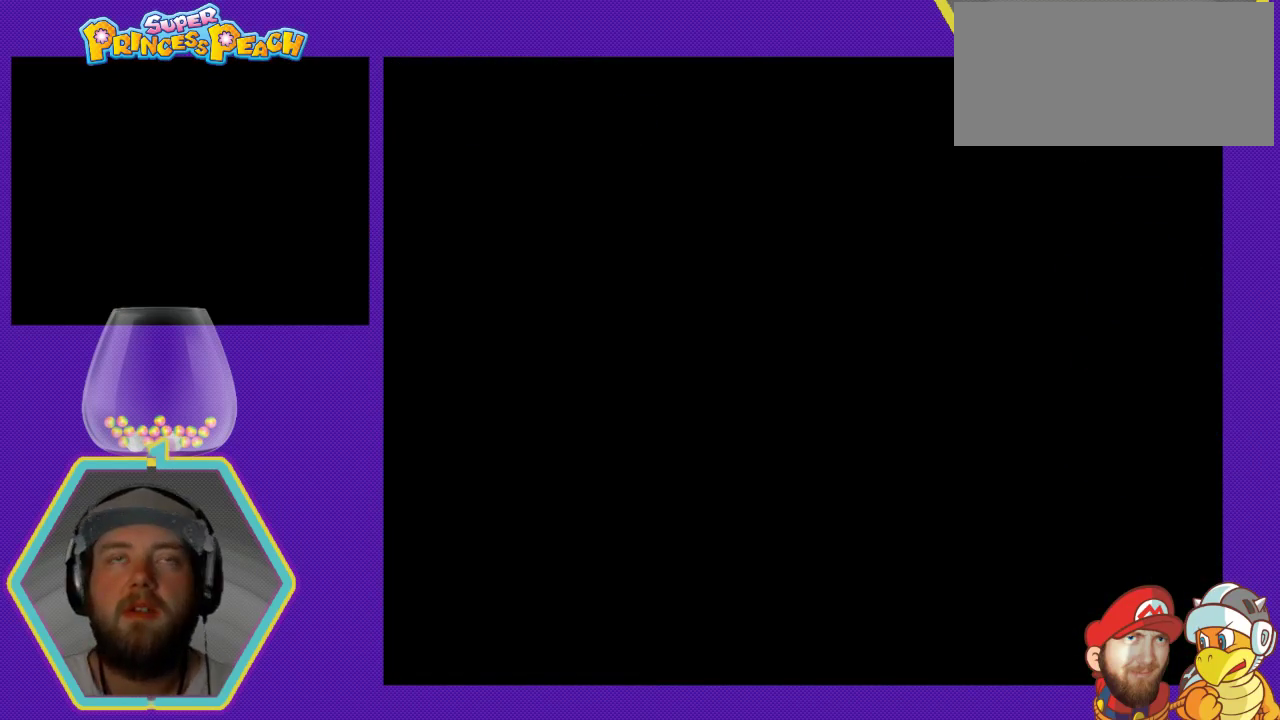
{"buttons": [], "events": []}
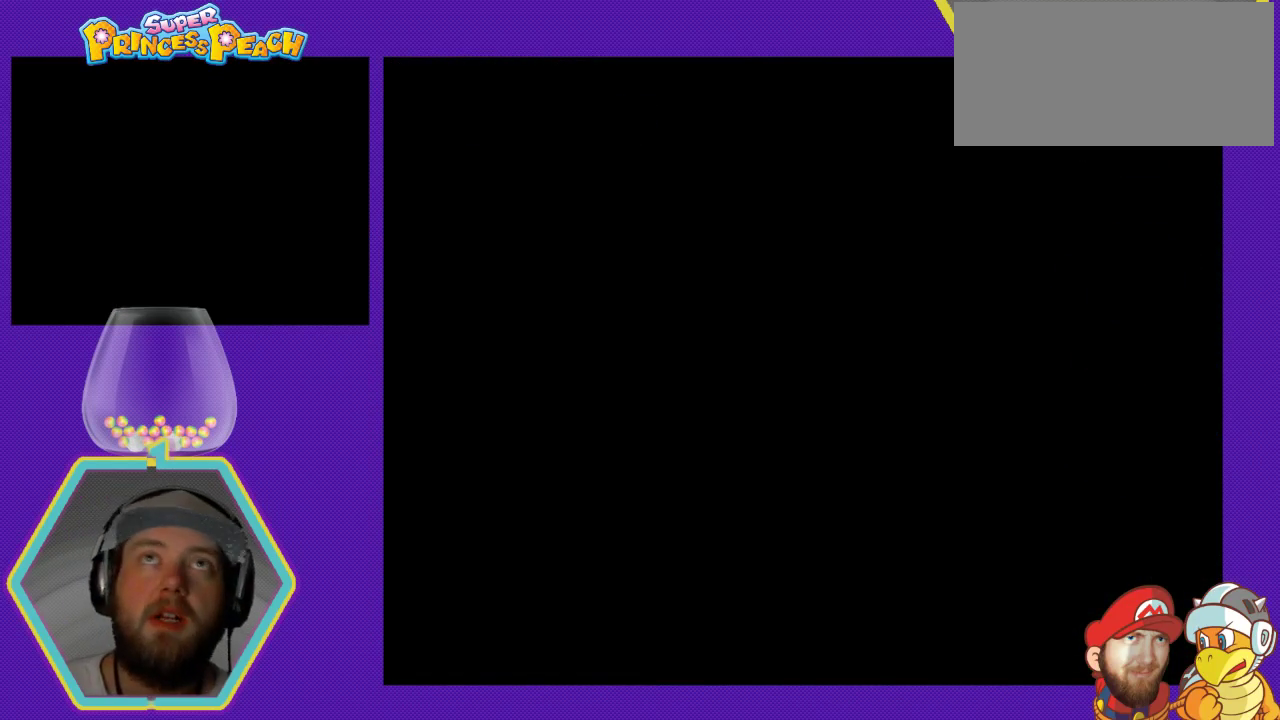
{"buttons": [], "events": []}
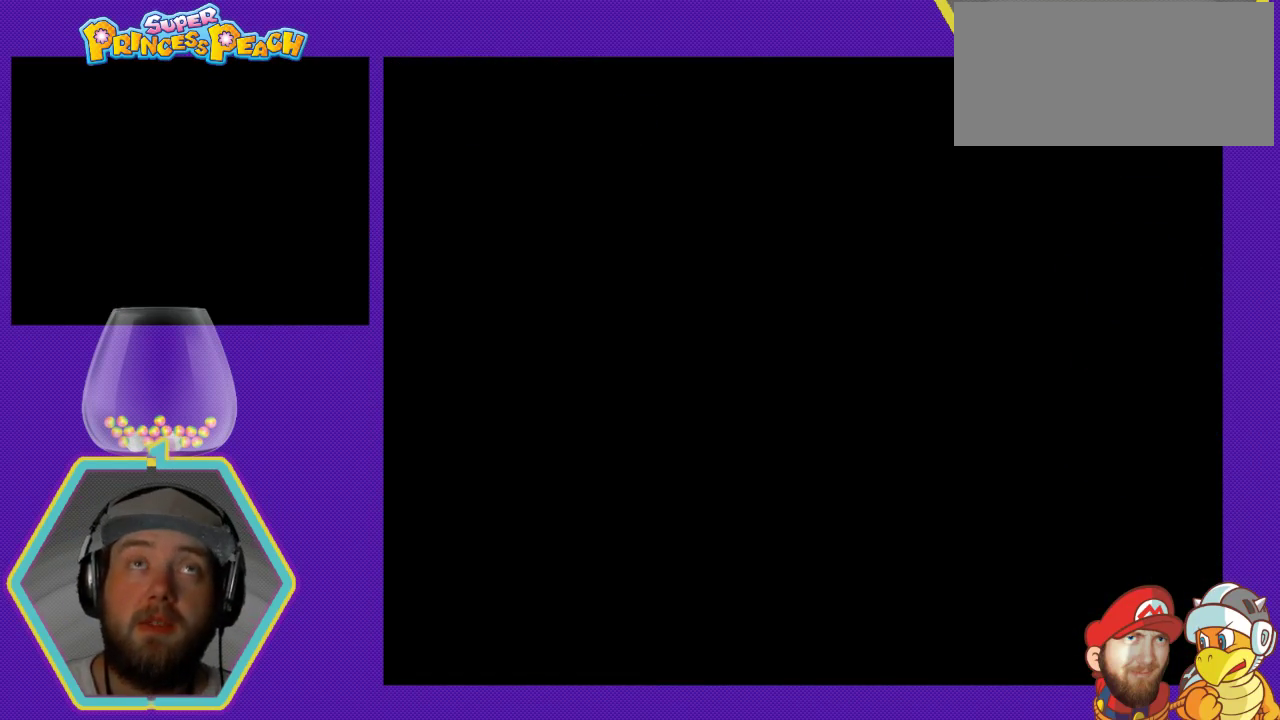
{"buttons": [], "events": []}
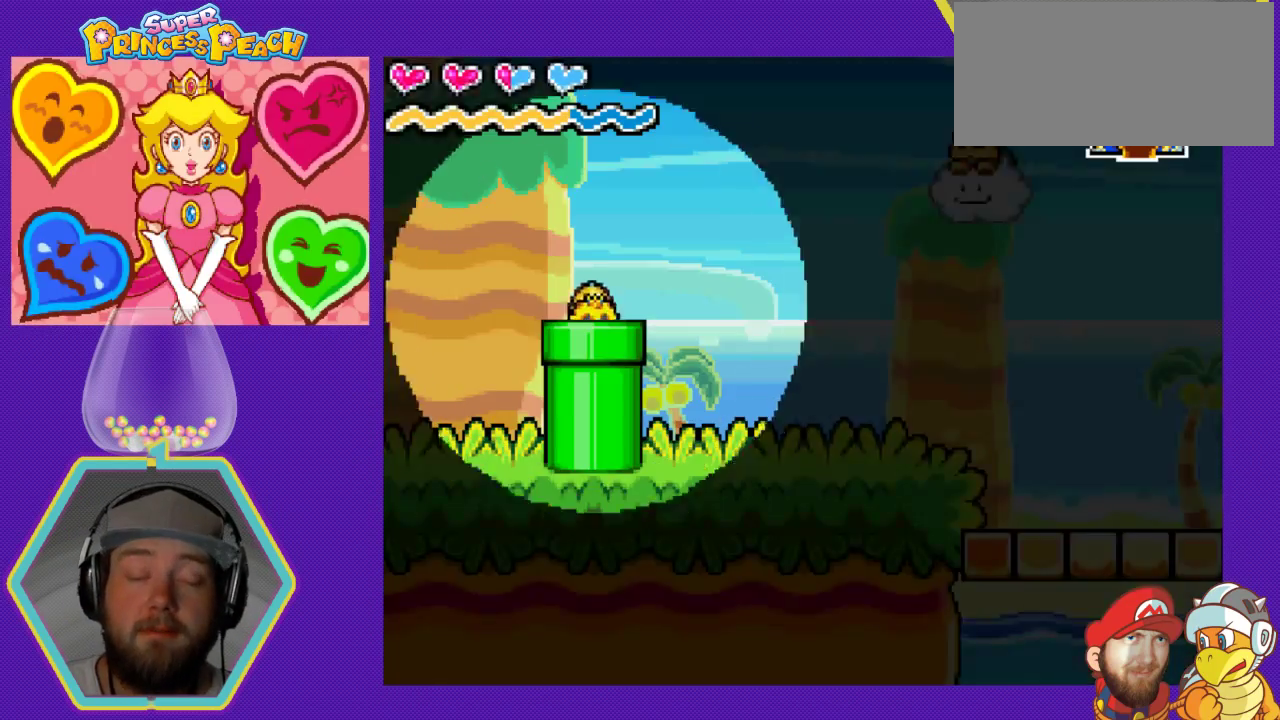
{"buttons": [], "events": []}
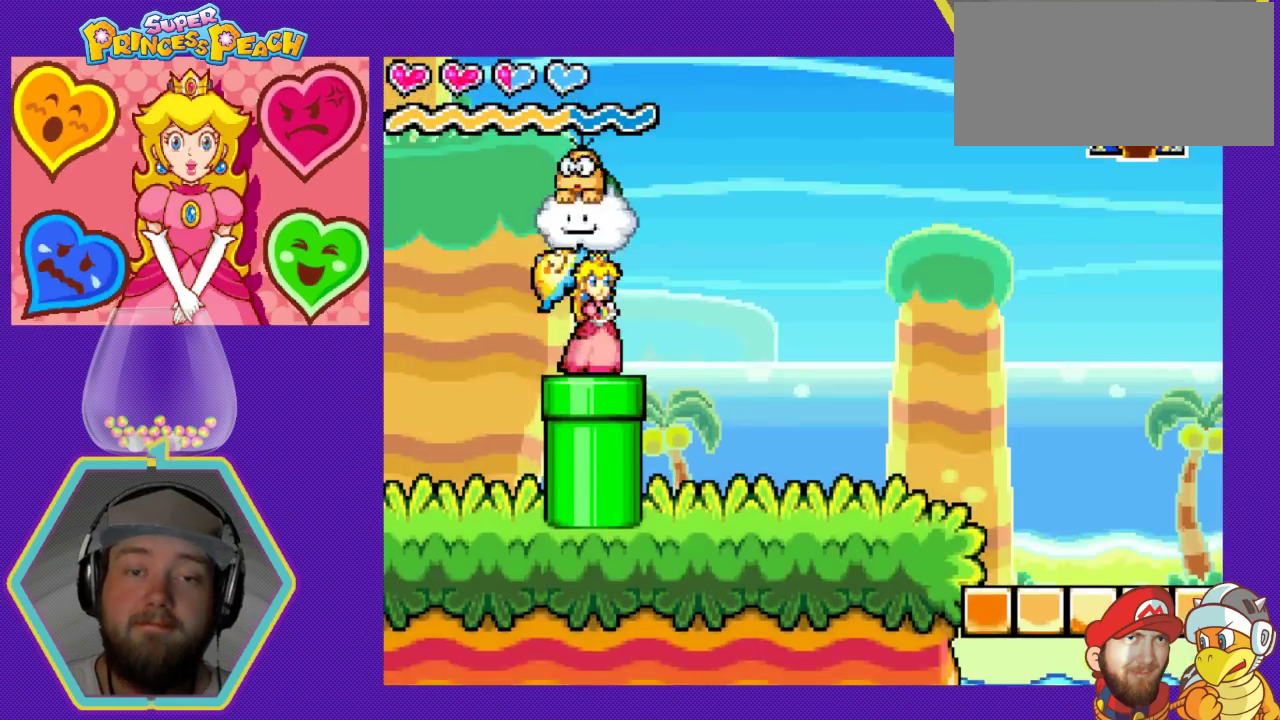
{"buttons": ["DPAD_RIGHT"], "events": [[233, "DPAD_RIGHT", "down"]]}
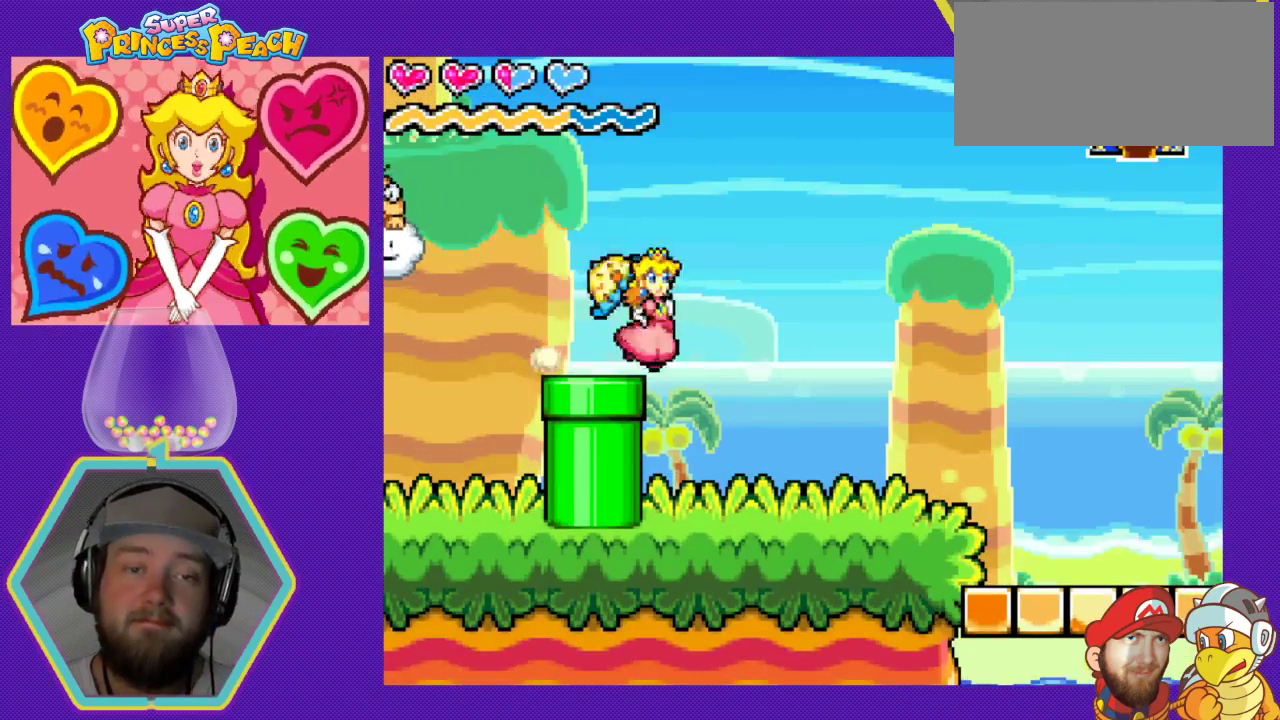
{"buttons": [], "events": [[433, "DPAD_RIGHT", "up"]]}
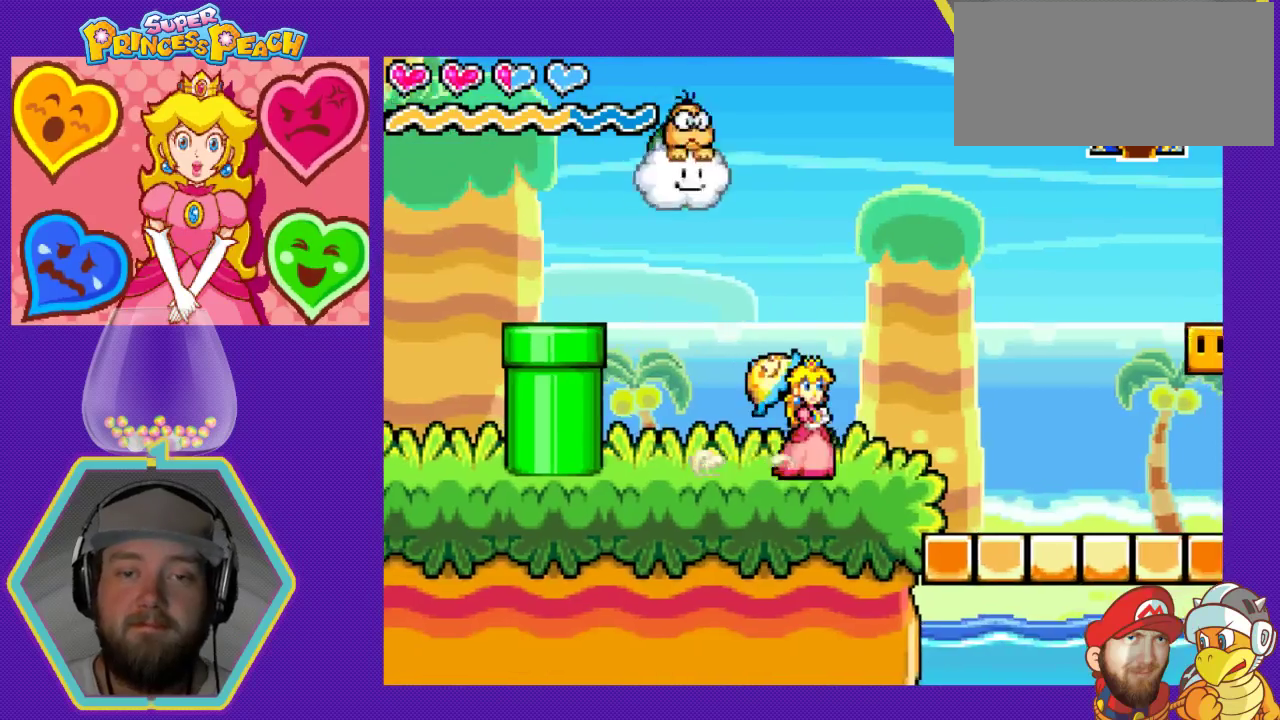
{"buttons": ["DPAD_RIGHT"], "events": [[167, "DPAD_RIGHT", "down"]]}
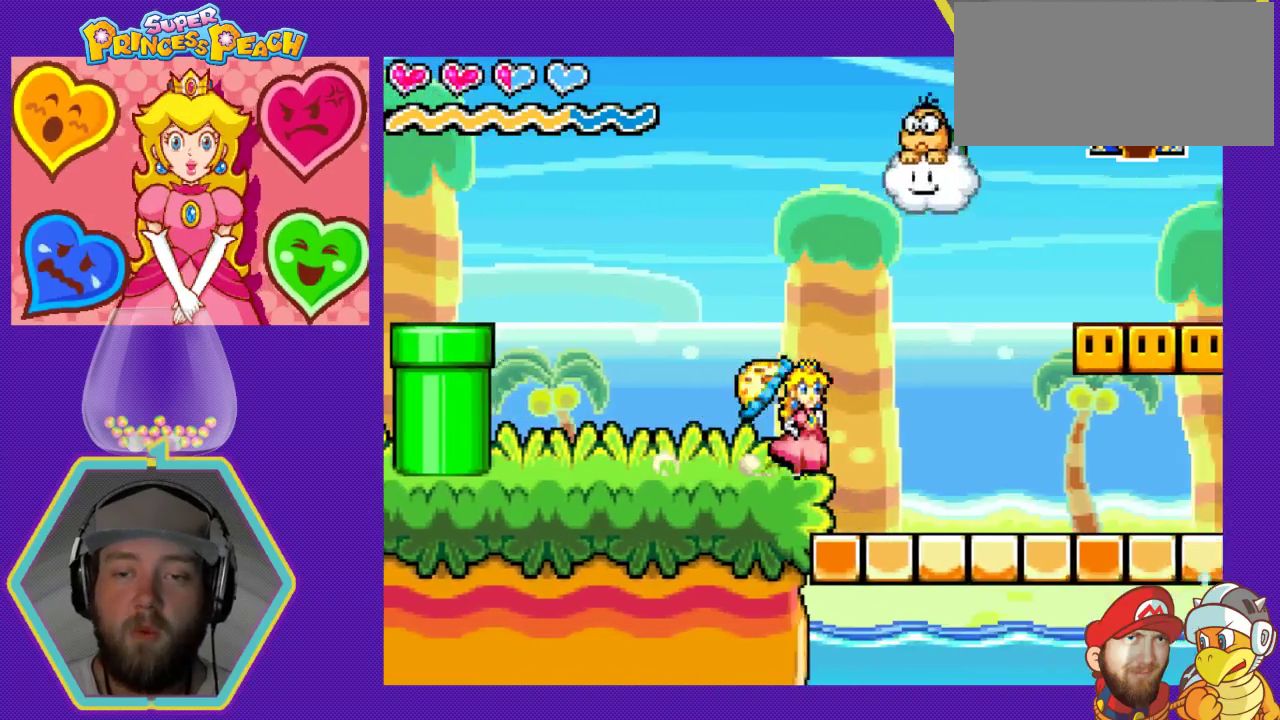
{"buttons": ["DPAD_RIGHT"], "events": []}
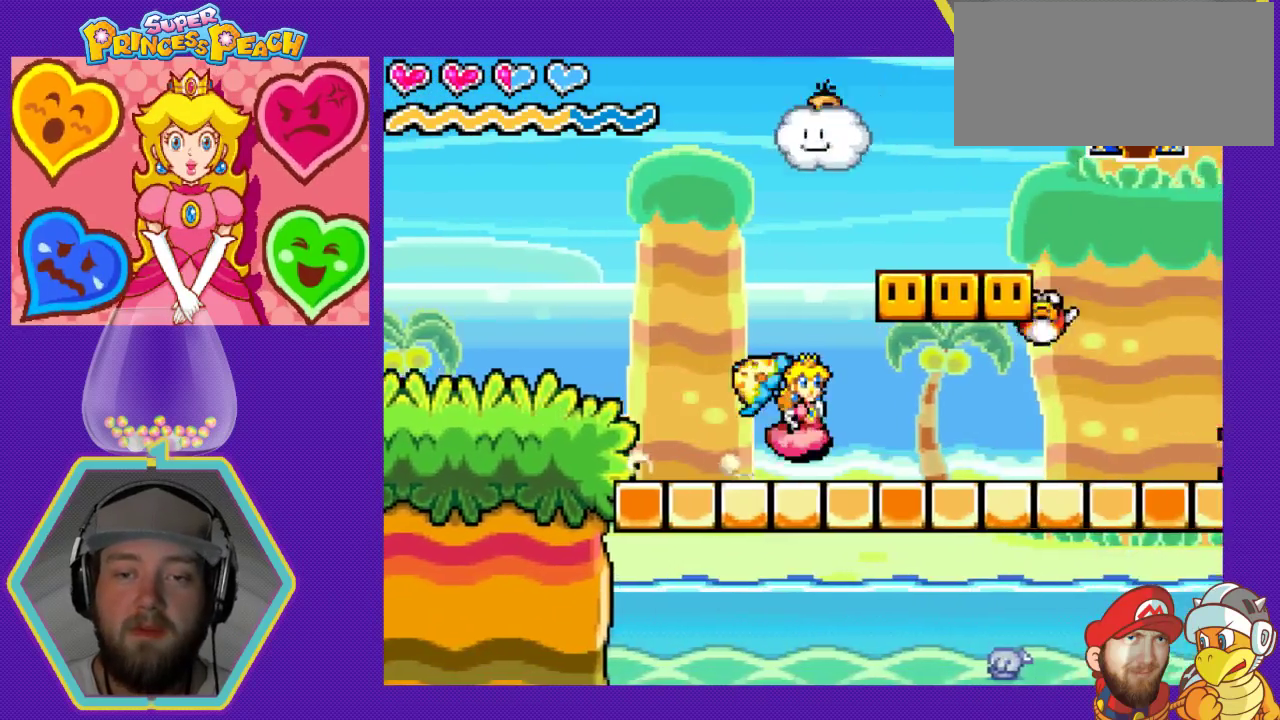
{"buttons": ["A", "DPAD_RIGHT"], "events": [[167, "A", "down"], [400, "A", "up"], [500, "A", "down"]]}
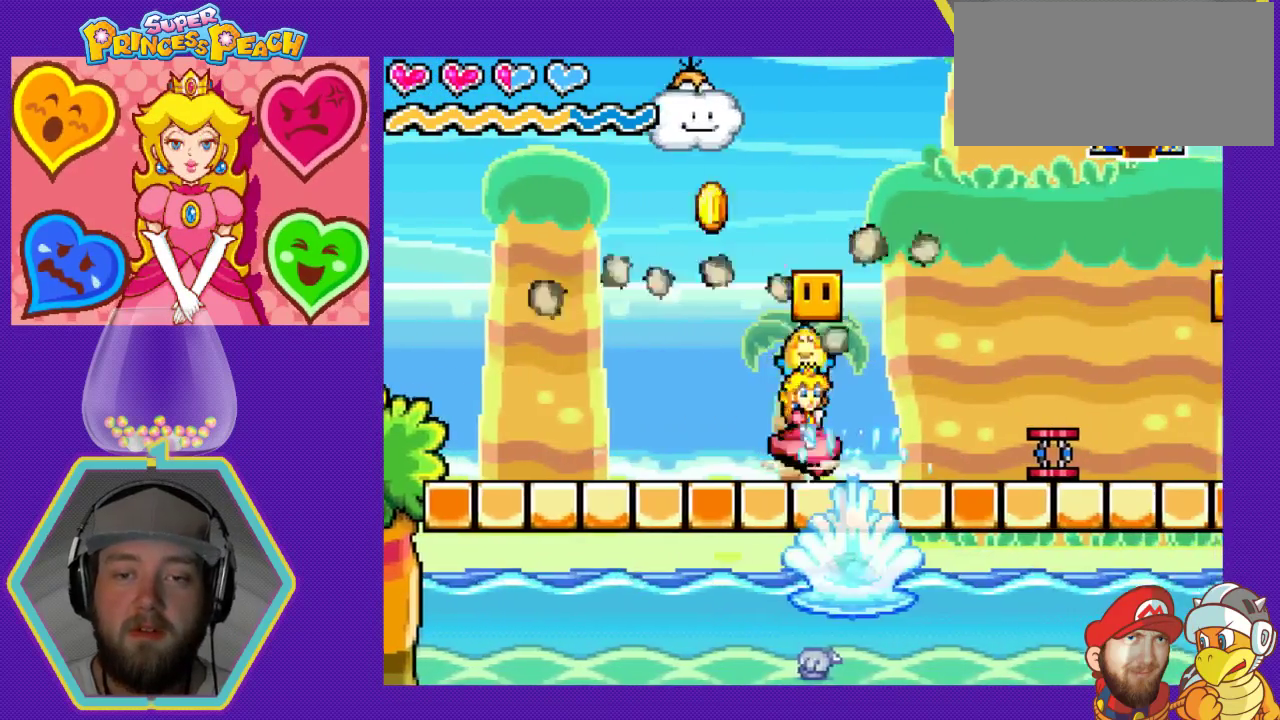
{"buttons": ["A", "DPAD_RIGHT"], "events": [[200, "A", "up"], [433, "A", "down"]]}
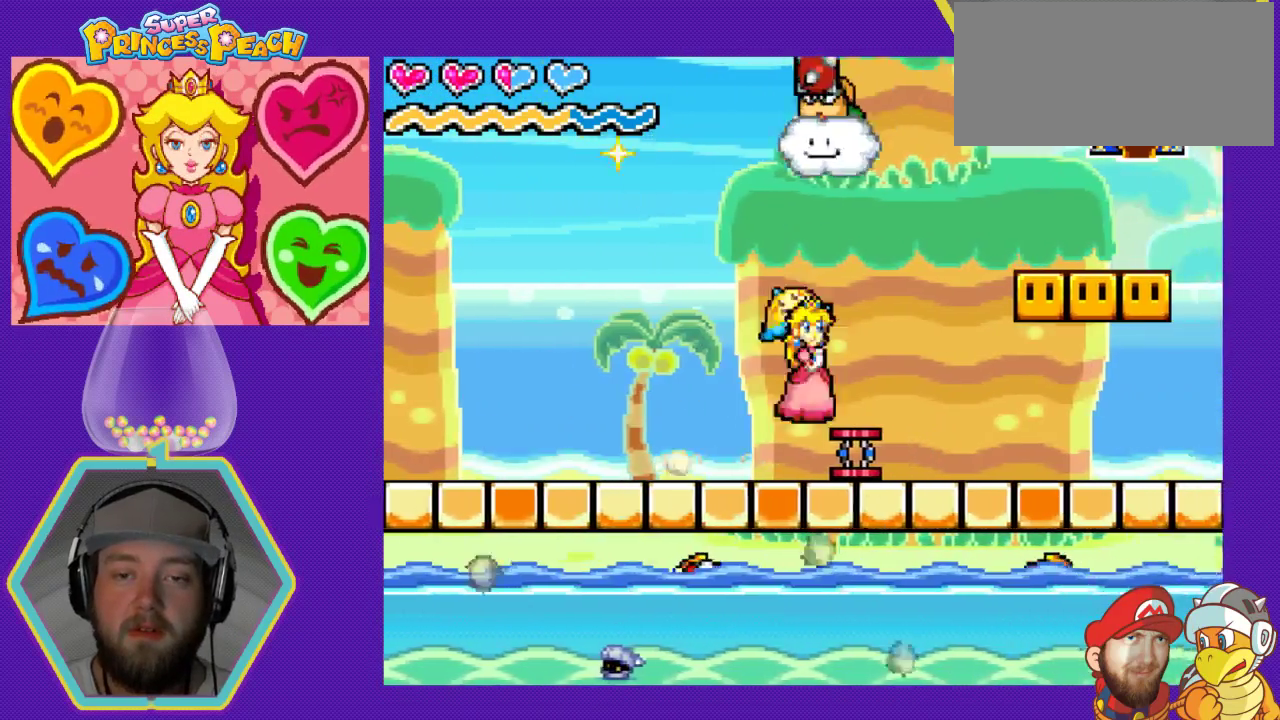
{"buttons": ["DPAD_RIGHT"], "events": [[167, "A", "up"]]}
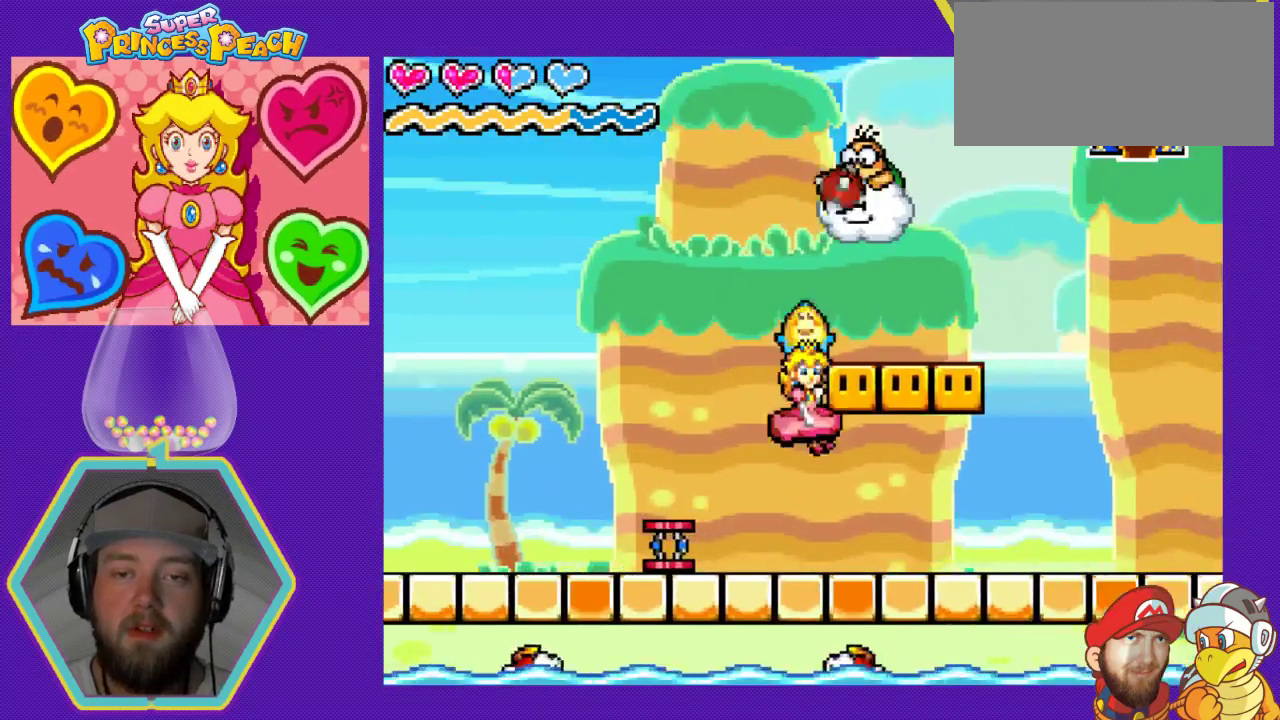
{"buttons": ["DPAD_RIGHT"], "events": [[333, "A", "down"], [467, "A", "up"]]}
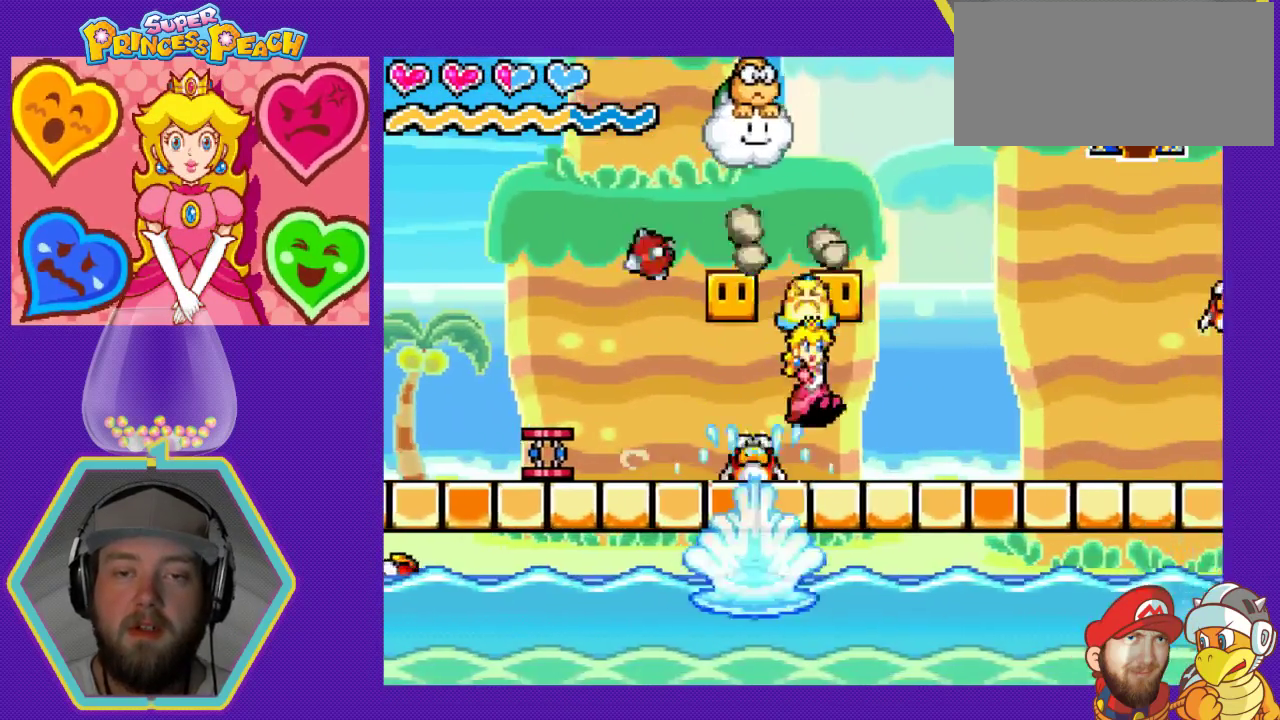
{"buttons": ["DPAD_RIGHT"], "events": [[100, "A", "down"], [200, "A", "up"], [267, "A", "down"], [367, "A", "up"]]}
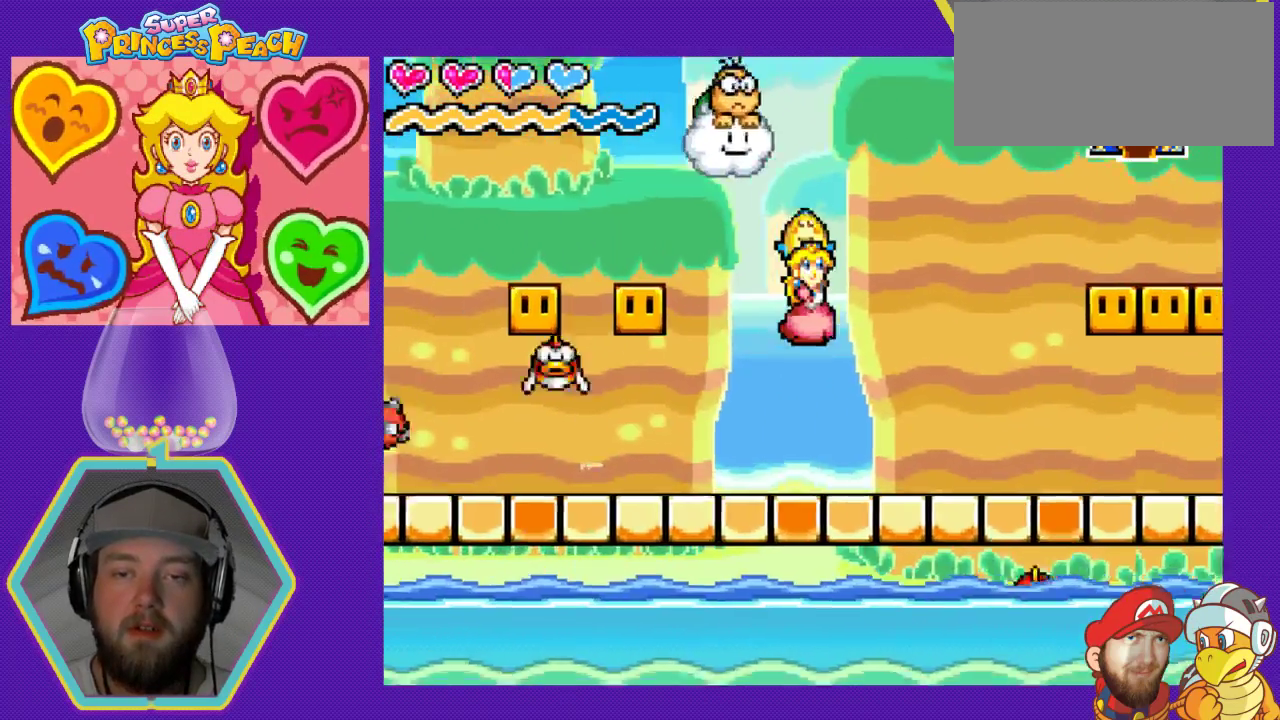
{"buttons": ["DPAD_RIGHT"], "events": []}
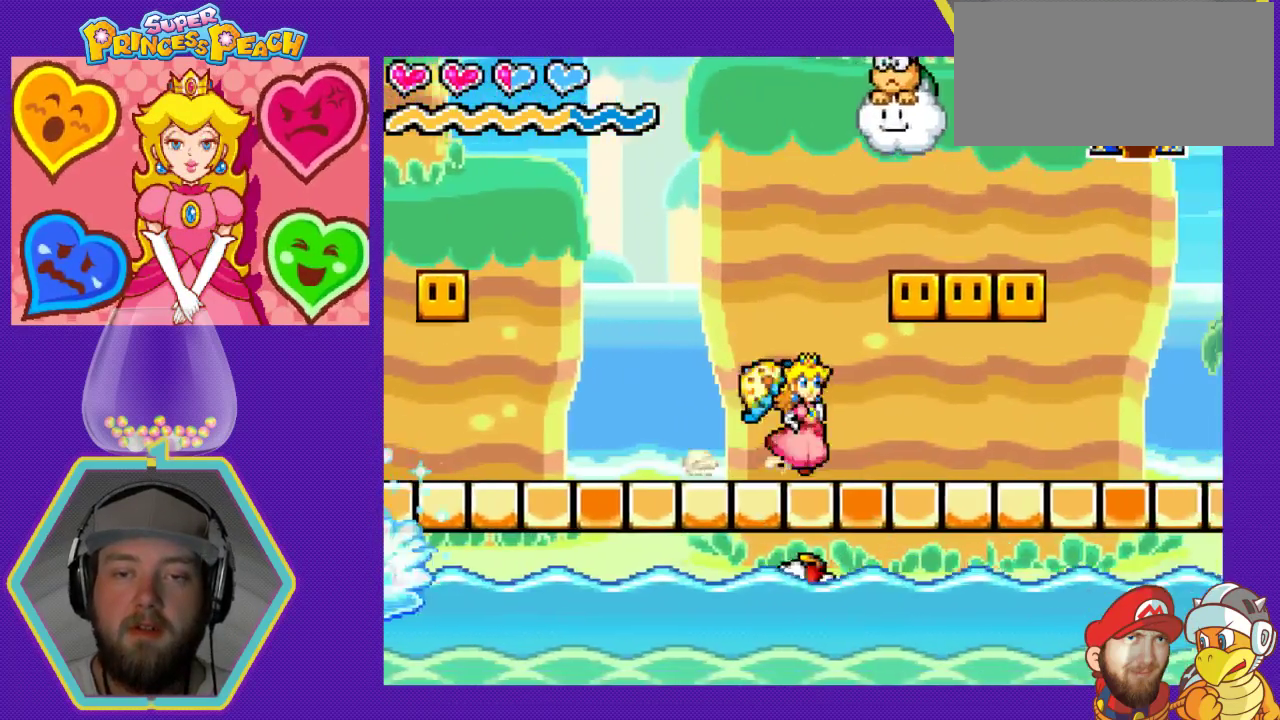
{"buttons": ["A", "DPAD_RIGHT"], "events": [[267, "A", "down"], [400, "A", "up"], [500, "A", "down"]]}
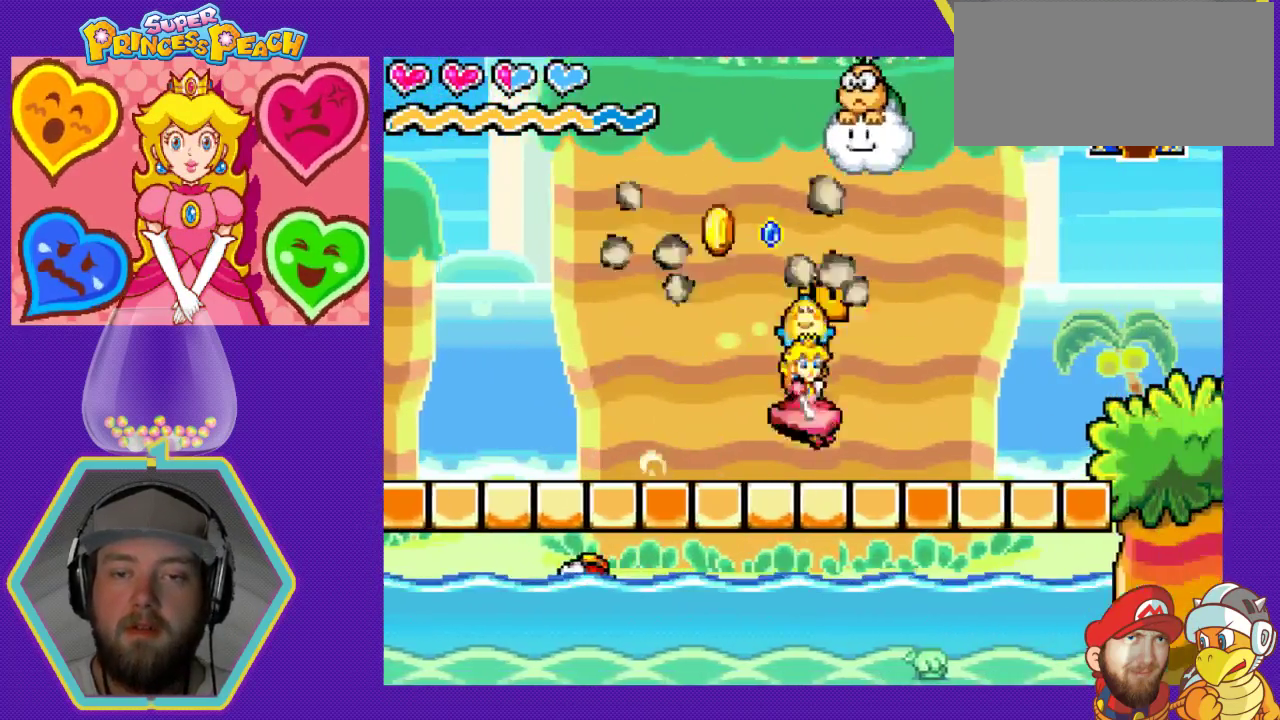
{"buttons": ["DPAD_RIGHT"], "events": [[67, "A", "up"], [133, "A", "down"], [267, "A", "up"]]}
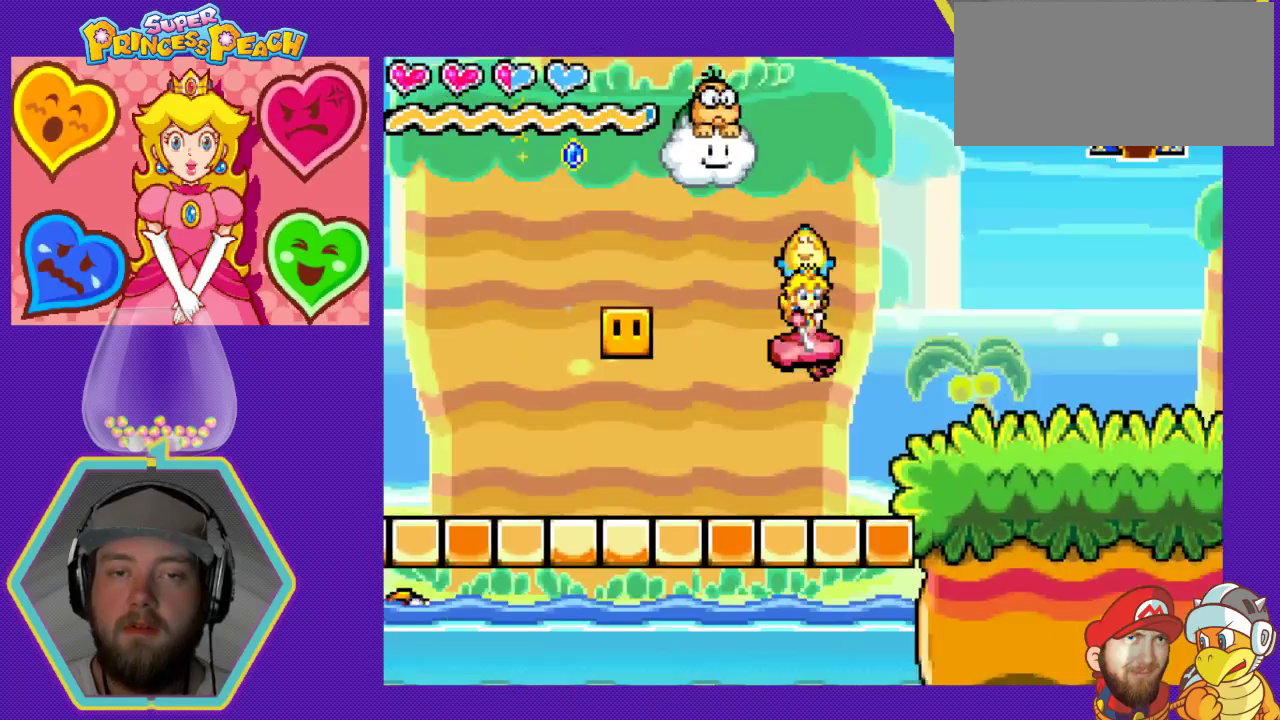
{"buttons": ["DPAD_RIGHT"], "events": [[367, "A", "down"], [500, "A", "up"]]}
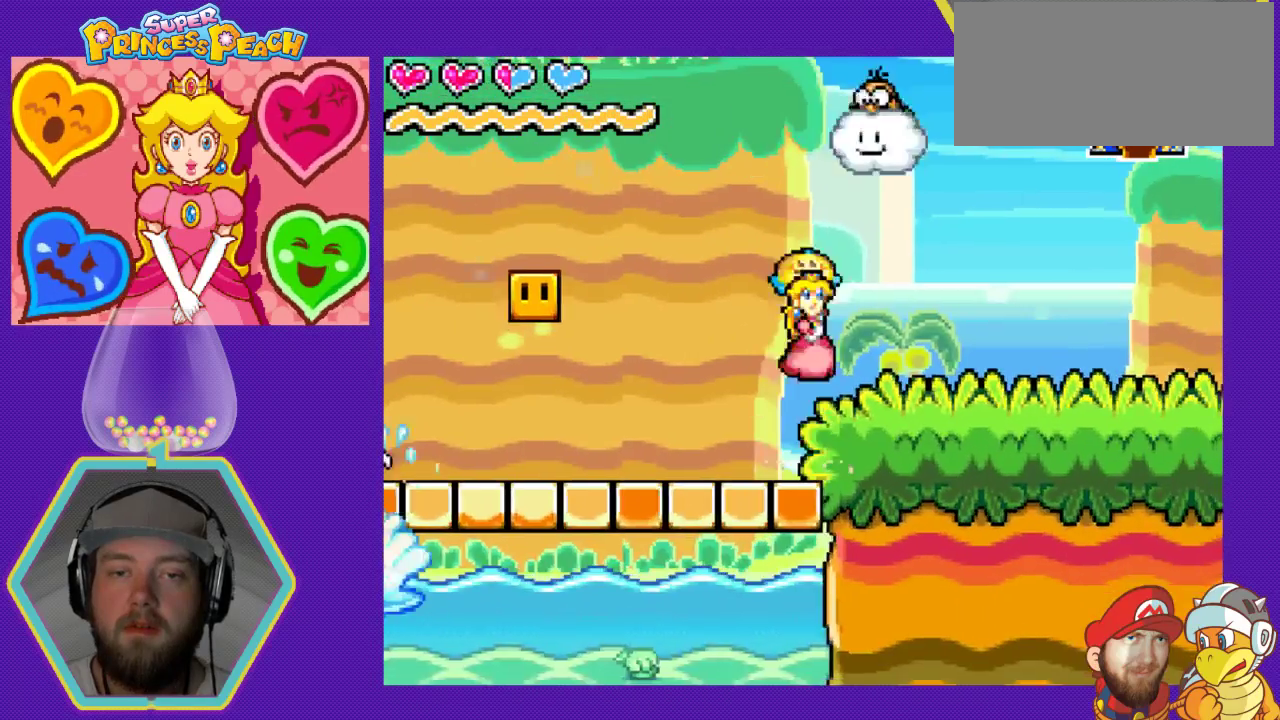
{"buttons": ["DPAD_RIGHT"], "events": []}
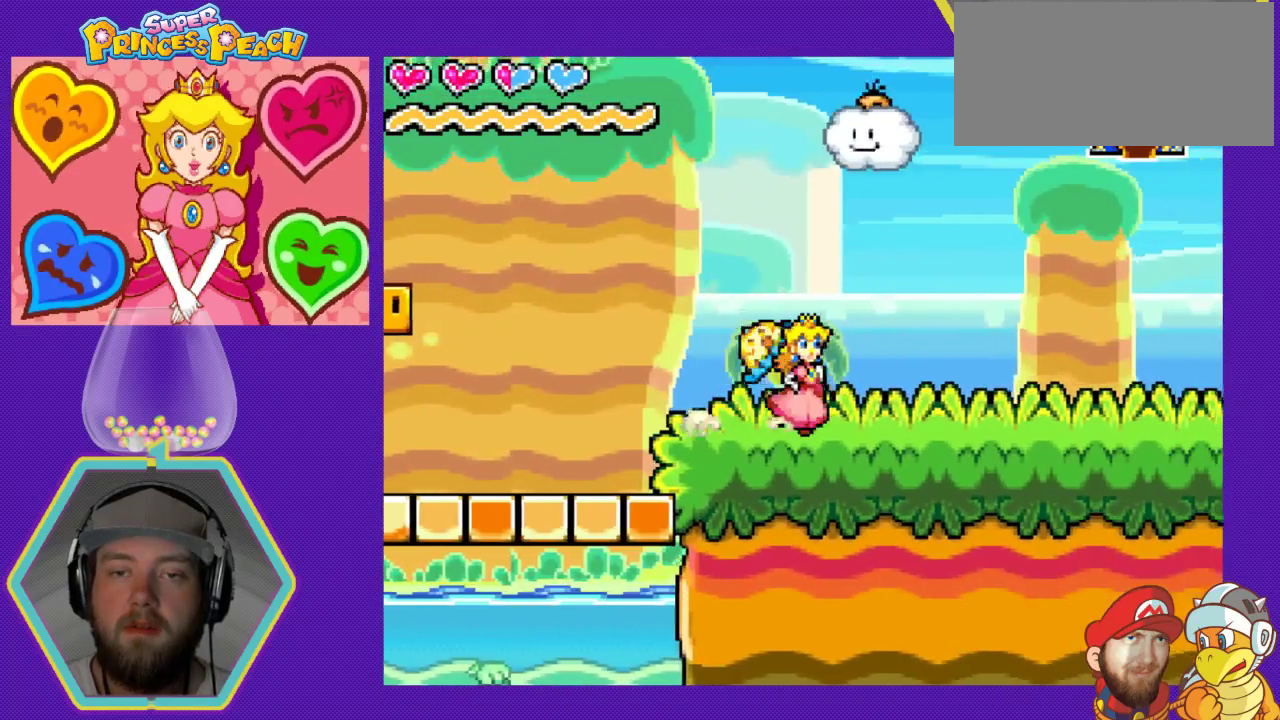
{"buttons": ["DPAD_RIGHT"], "events": []}
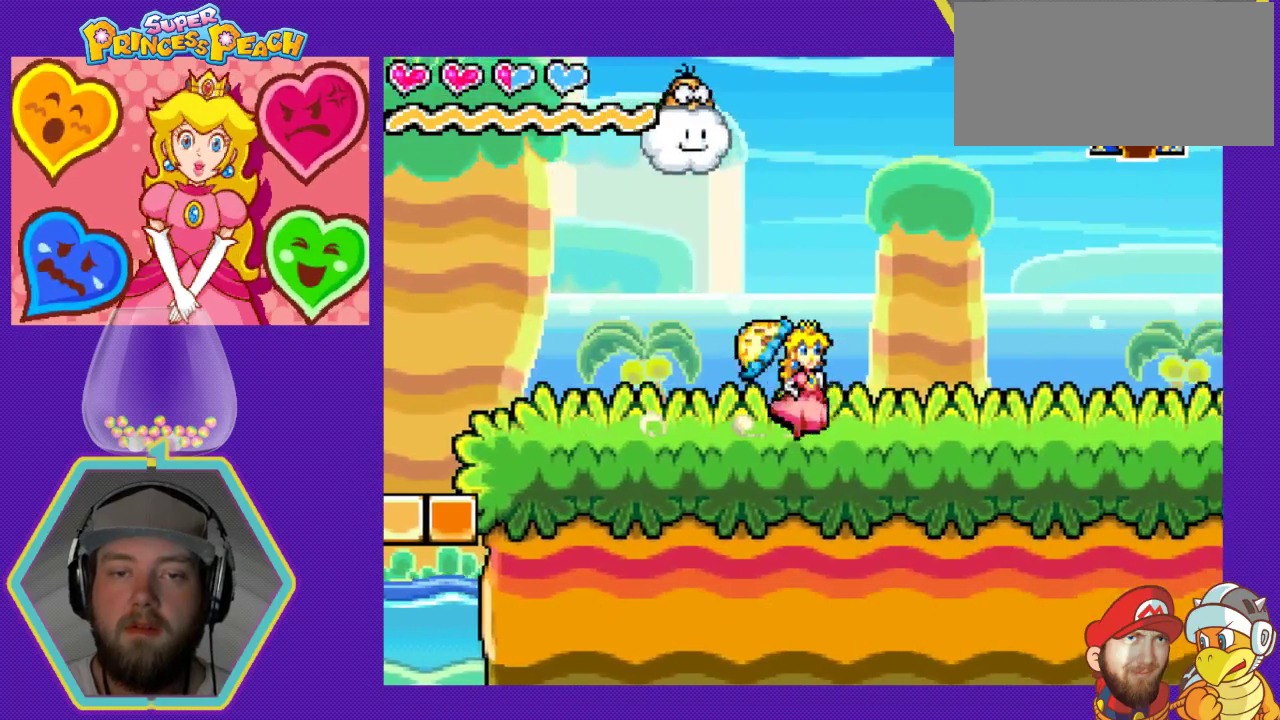
{"buttons": ["DPAD_RIGHT"], "events": []}
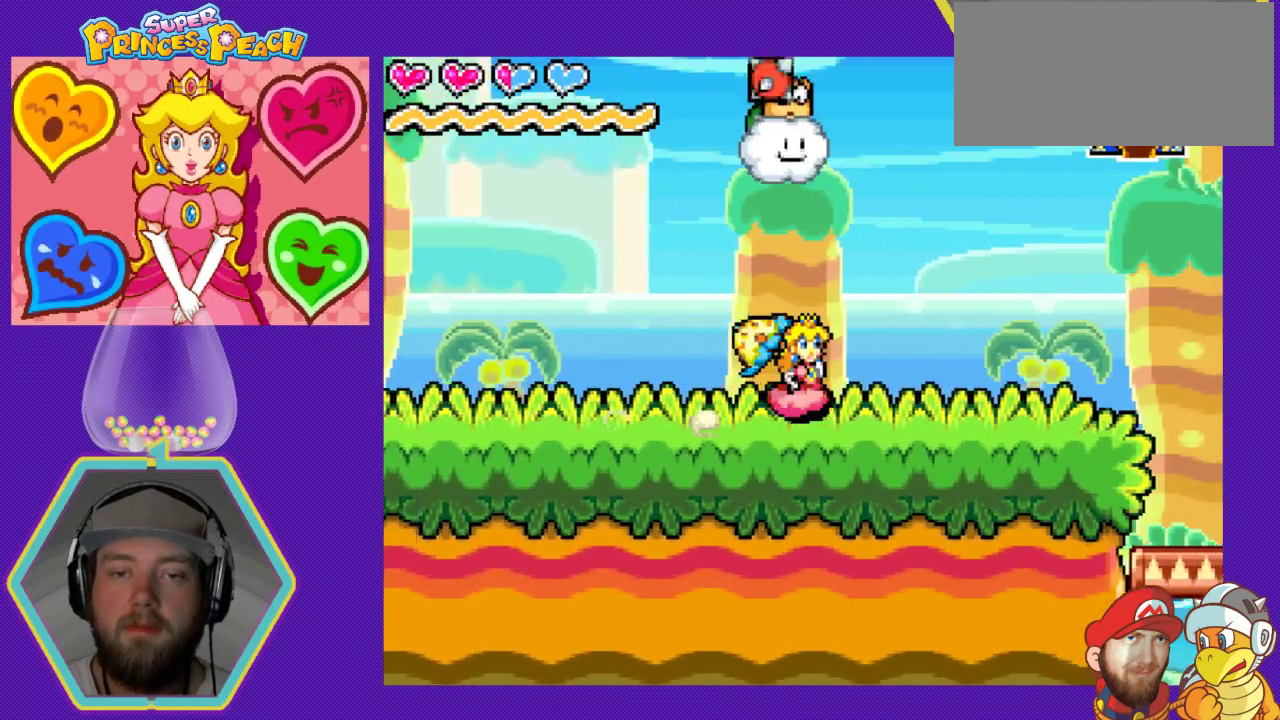
{"buttons": ["DPAD_RIGHT"], "events": []}